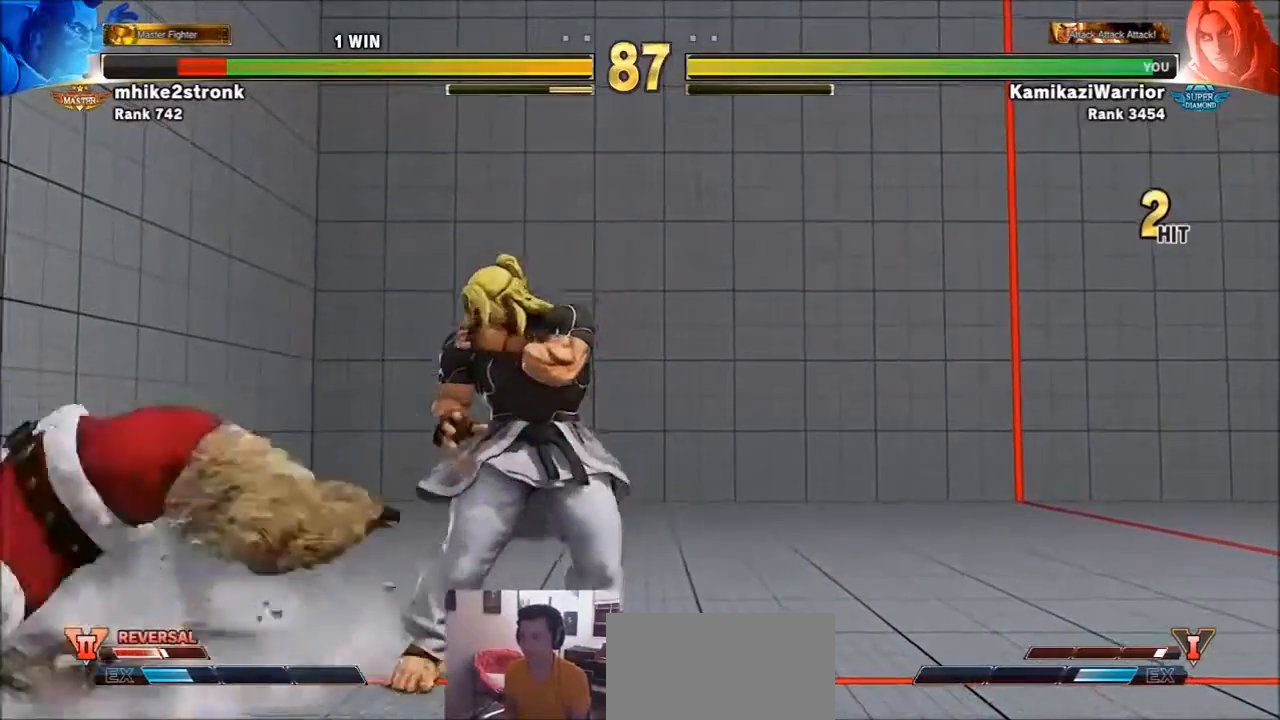
Gameplay with a controller (arcade stick); each line is a JSON object with the inputs held at the frame after it. "events" lists button and stick changes between this image and that frame as [ms after this image, input, new state], when the widget could be followed in between. Not read: L3 R3.
{"buttons": [], "left_stick": "right", "events": [[34, "left_stick", "left"], [367, "left_stick", "center"], [468, "left_stick", "right"]]}
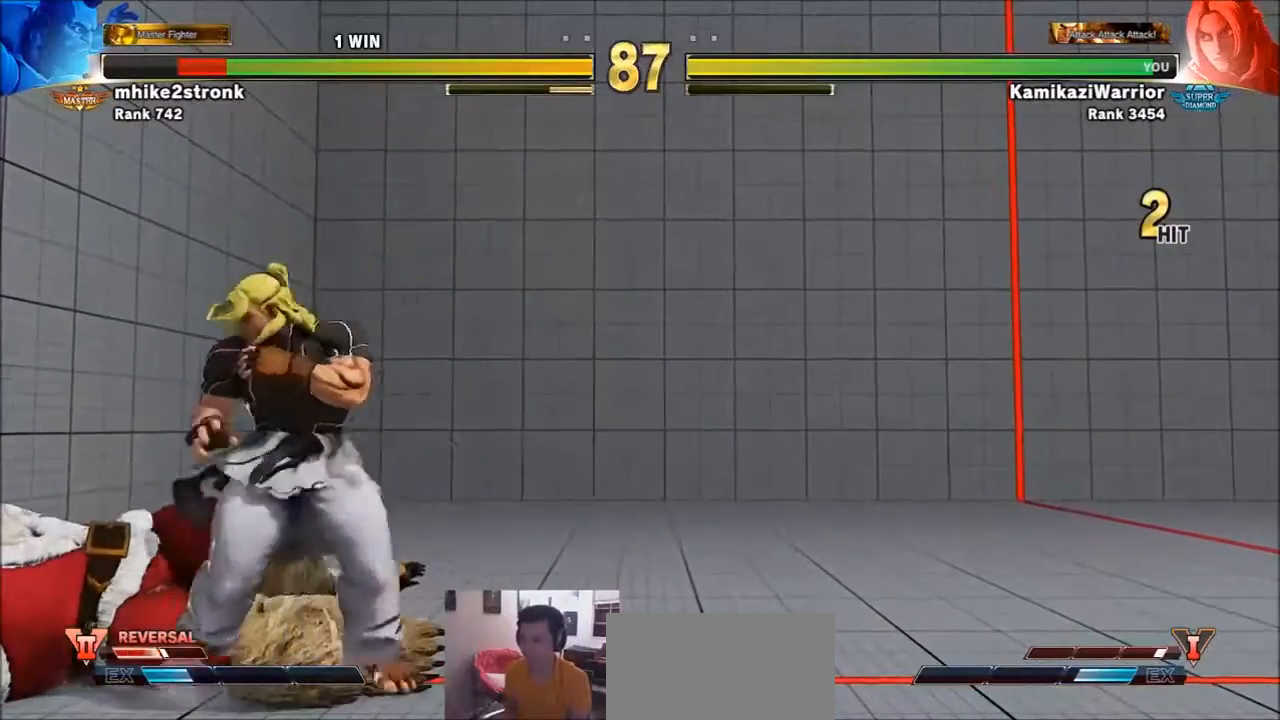
{"buttons": [], "left_stick": "left", "events": [[234, "left_stick", "left"]]}
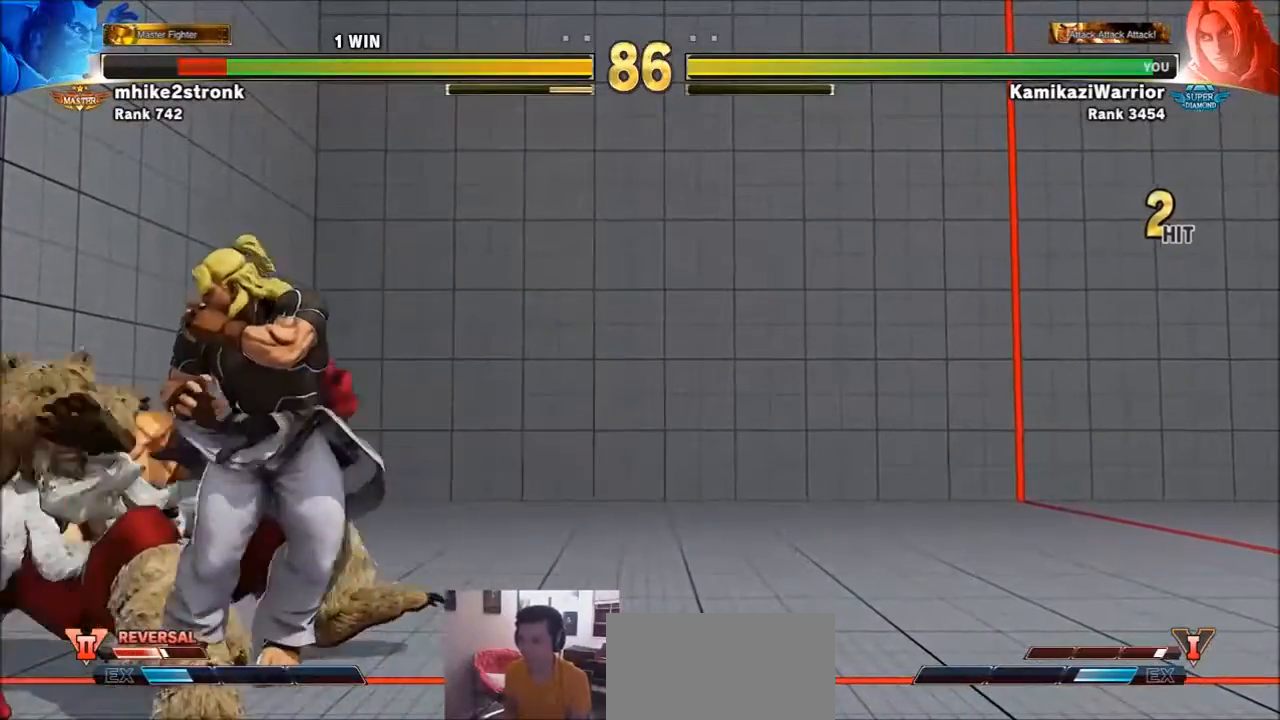
{"buttons": [], "left_stick": "left", "events": [[267, "SQUARE", "down"], [468, "SQUARE", "up"]]}
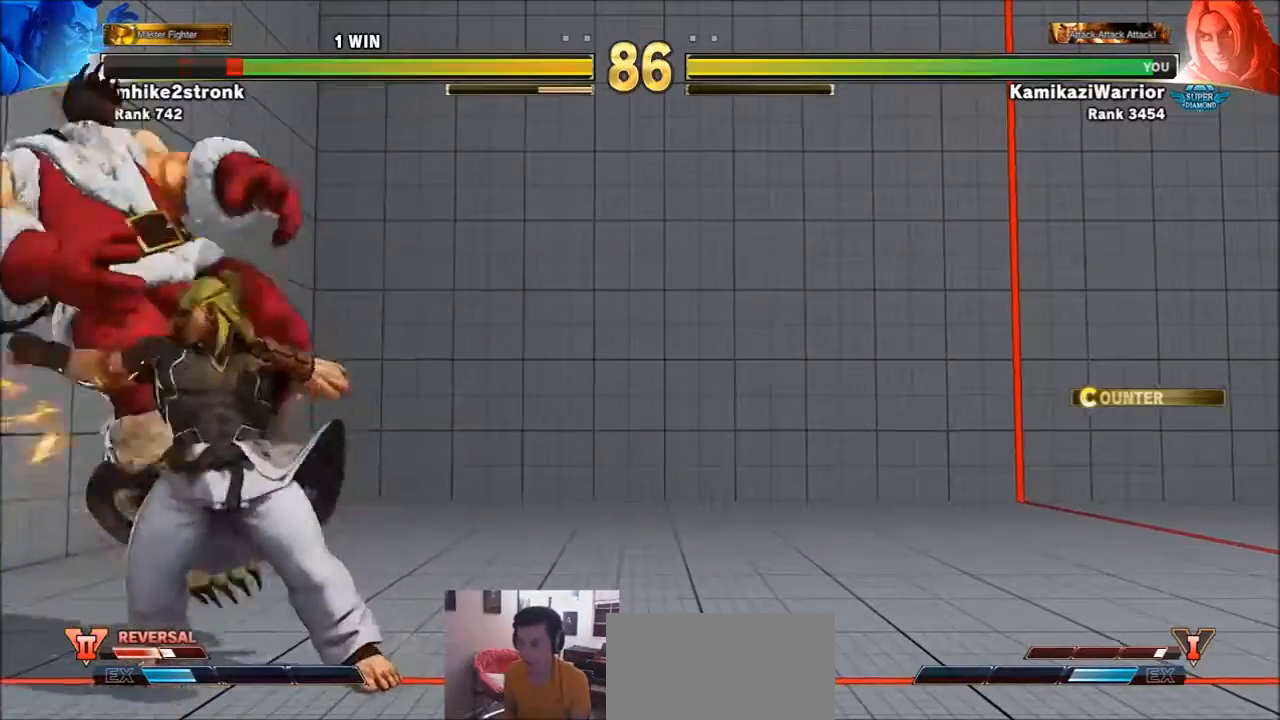
{"buttons": ["SQUARE"], "left_stick": "center", "events": [[334, "SQUARE", "down"], [400, "left_stick", "center"]]}
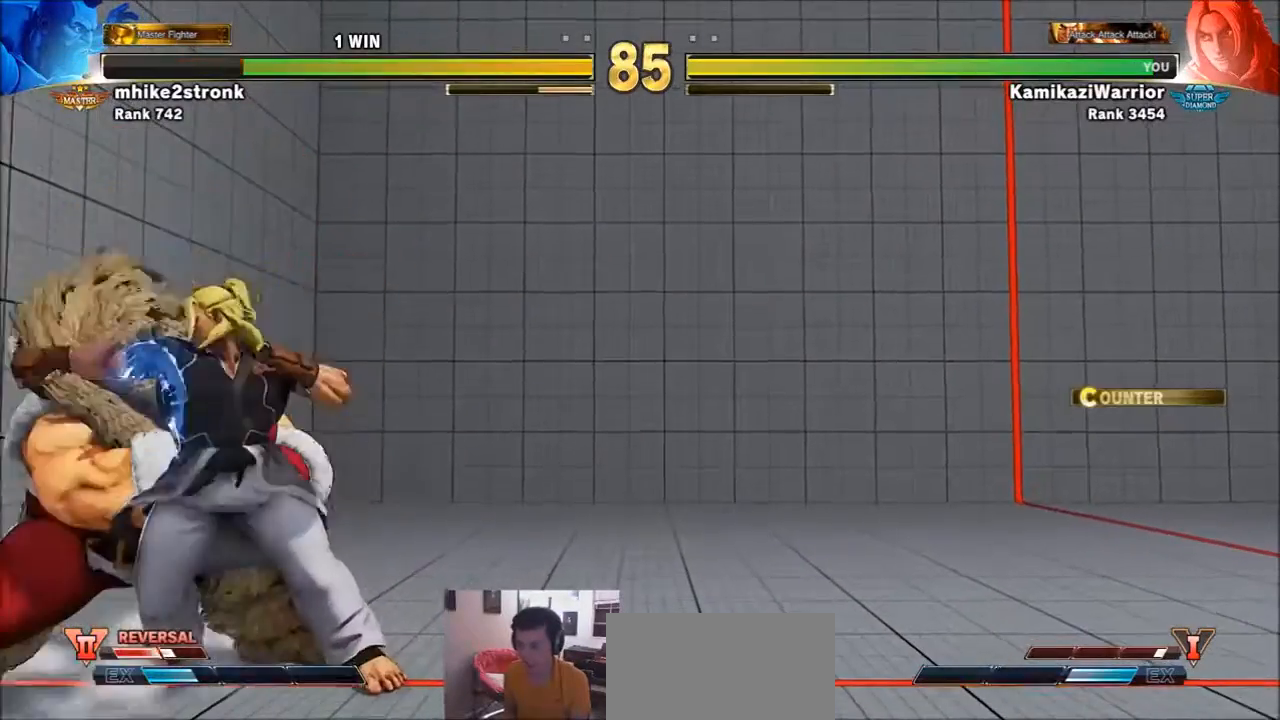
{"buttons": [], "left_stick": "right", "events": [[34, "left_stick", "right"], [67, "SQUARE", "up"], [201, "TRIANGLE", "down"], [468, "TRIANGLE", "up"]]}
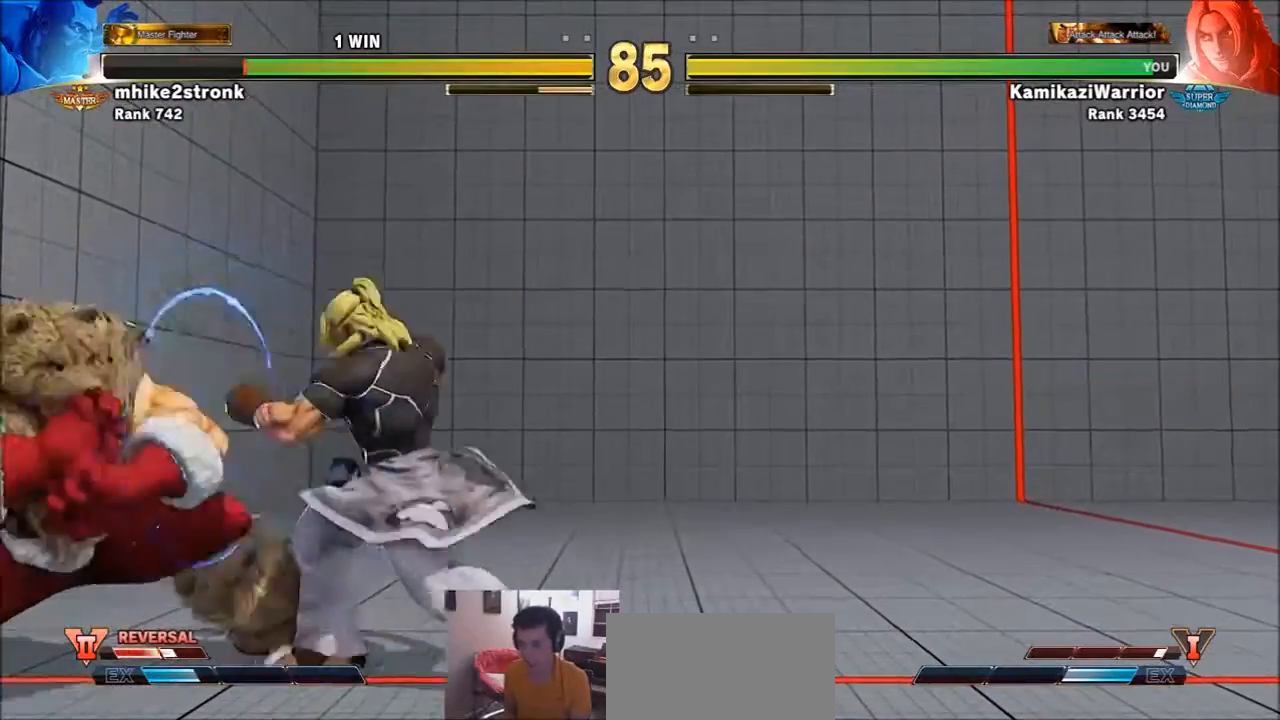
{"buttons": [], "left_stick": "right", "events": [[167, "SQUARE", "down"], [367, "SQUARE", "up"]]}
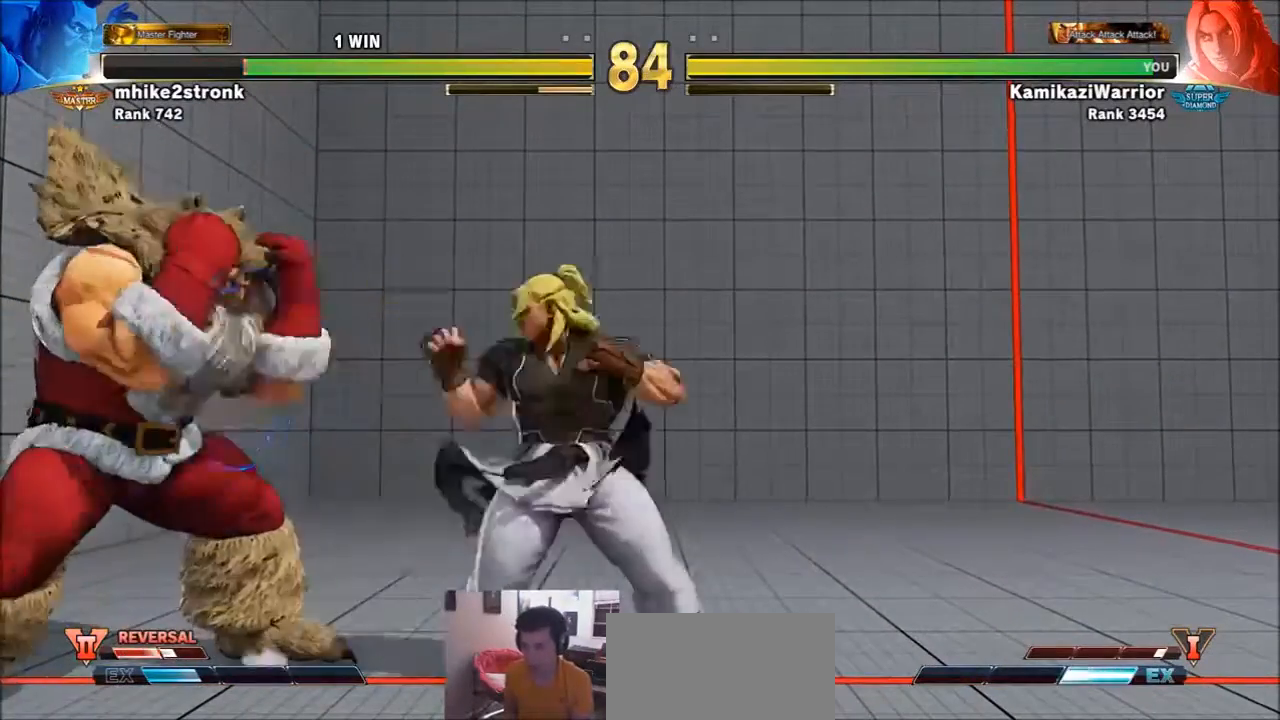
{"buttons": ["CIRCLE"], "left_stick": "center", "events": [[267, "left_stick", "left"], [434, "CIRCLE", "down"], [501, "left_stick", "center"]]}
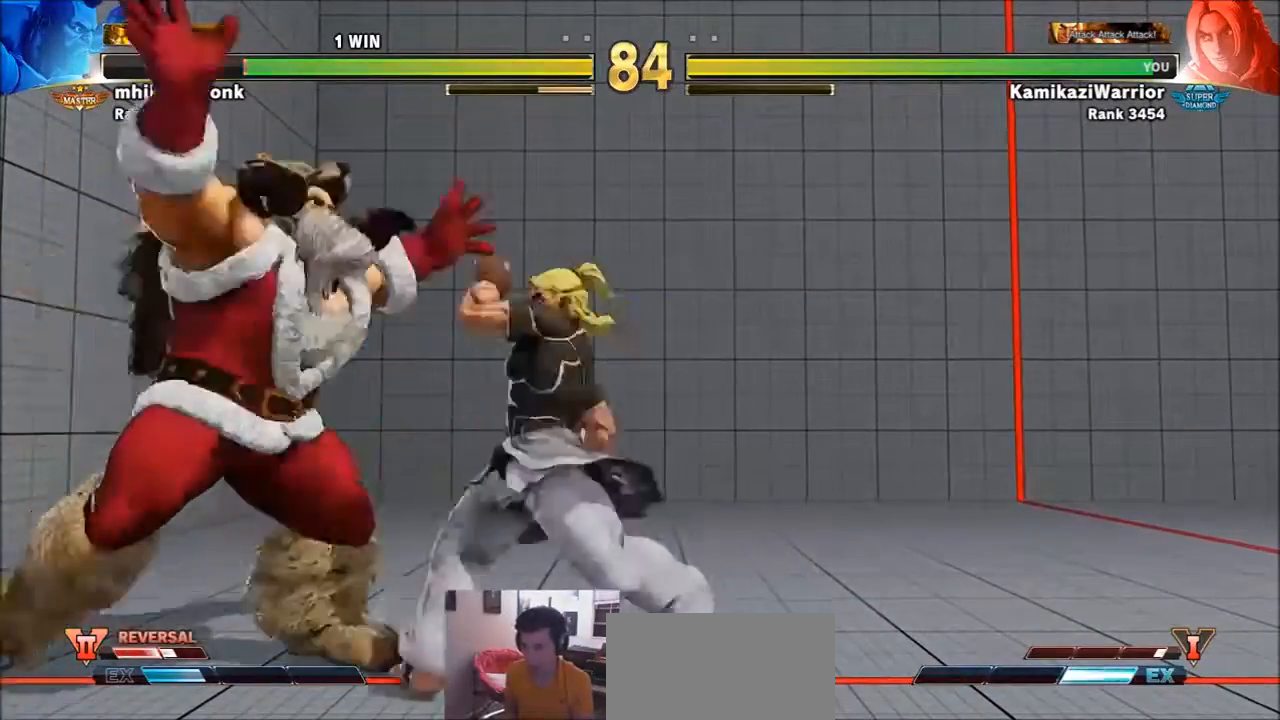
{"buttons": ["R1"], "left_stick": "down-right", "events": [[167, "R2", "down"], [267, "CIRCLE", "up"], [334, "left_stick", "left"], [400, "R2", "up"], [434, "left_stick", "down-right"], [500, "R1", "down"]]}
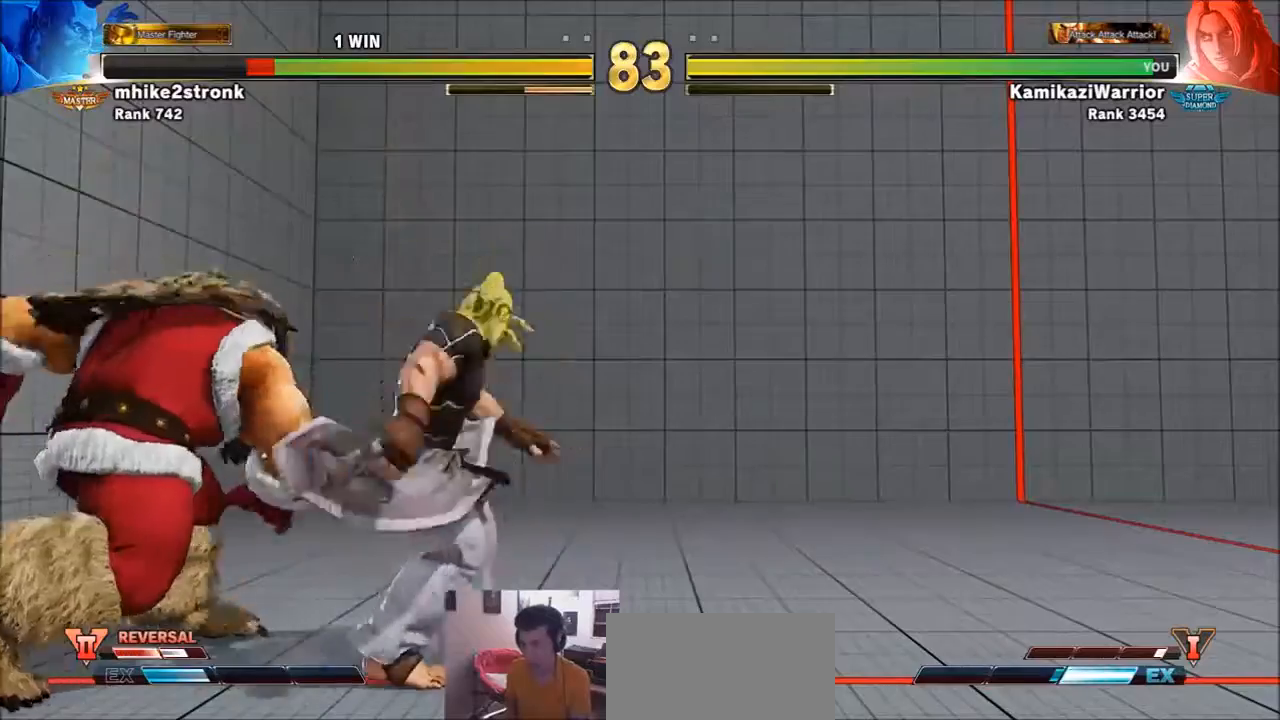
{"buttons": ["SQUARE", "R1"], "left_stick": "center", "events": [[34, "left_stick", "down-left"], [101, "R1", "up"], [167, "R1", "down"], [167, "left_stick", "center"], [267, "R1", "up"], [334, "R1", "down"], [367, "SQUARE", "down"], [367, "TRIANGLE", "down"], [401, "L2", "down"], [434, "TRIANGLE", "up"], [501, "L2", "up"]]}
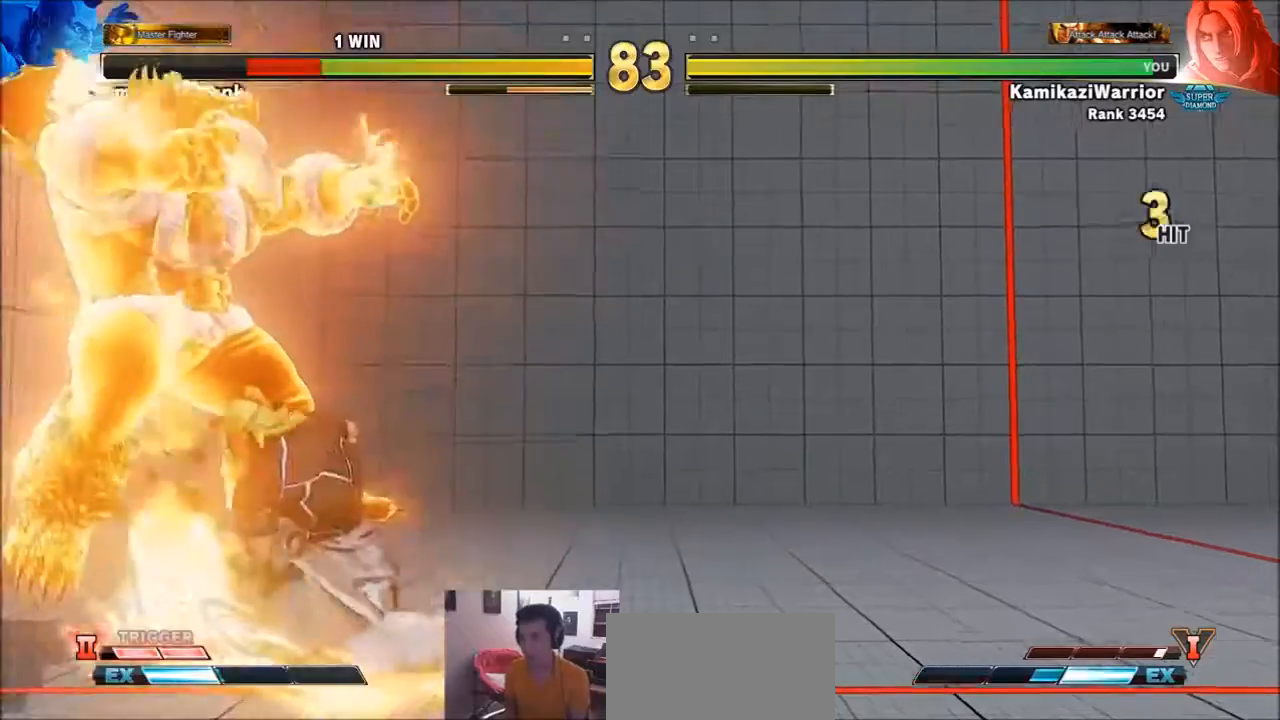
{"buttons": ["SQUARE", "TRIANGLE", "R1"], "left_stick": "center", "events": [[67, "TRIANGLE", "down"], [100, "TRIANGLE", "up"], [133, "R1", "up"], [133, "SQUARE", "up"], [234, "CIRCLE", "down"], [234, "CROSS", "down"], [234, "R2", "down"], [334, "R2", "up"], [367, "CIRCLE", "up"], [367, "CROSS", "up"], [434, "R1", "down"], [434, "SQUARE", "down"], [434, "TRIANGLE", "down"]]}
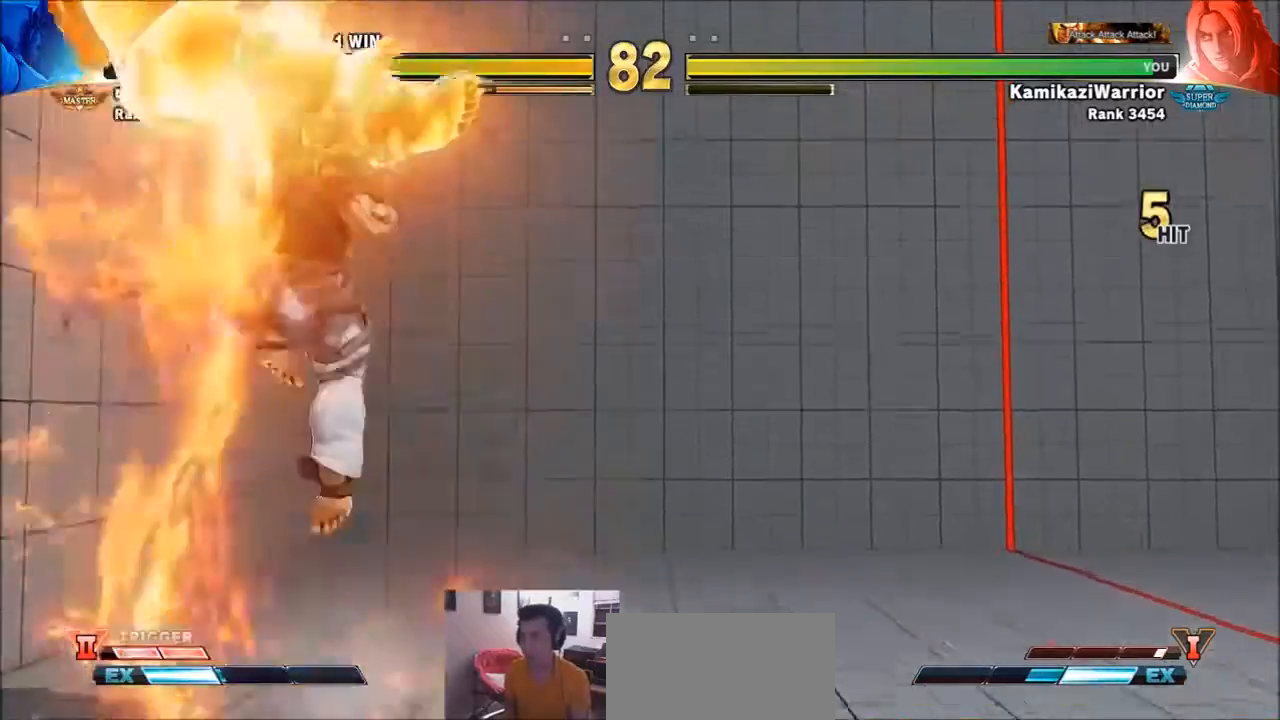
{"buttons": [], "left_stick": "center", "events": [[34, "R1", "up"], [34, "SQUARE", "up"], [34, "TRIANGLE", "up"], [134, "CIRCLE", "down"], [134, "CROSS", "down"], [134, "R2", "down"], [201, "CIRCLE", "up"], [234, "CROSS", "up"], [234, "R2", "up"]]}
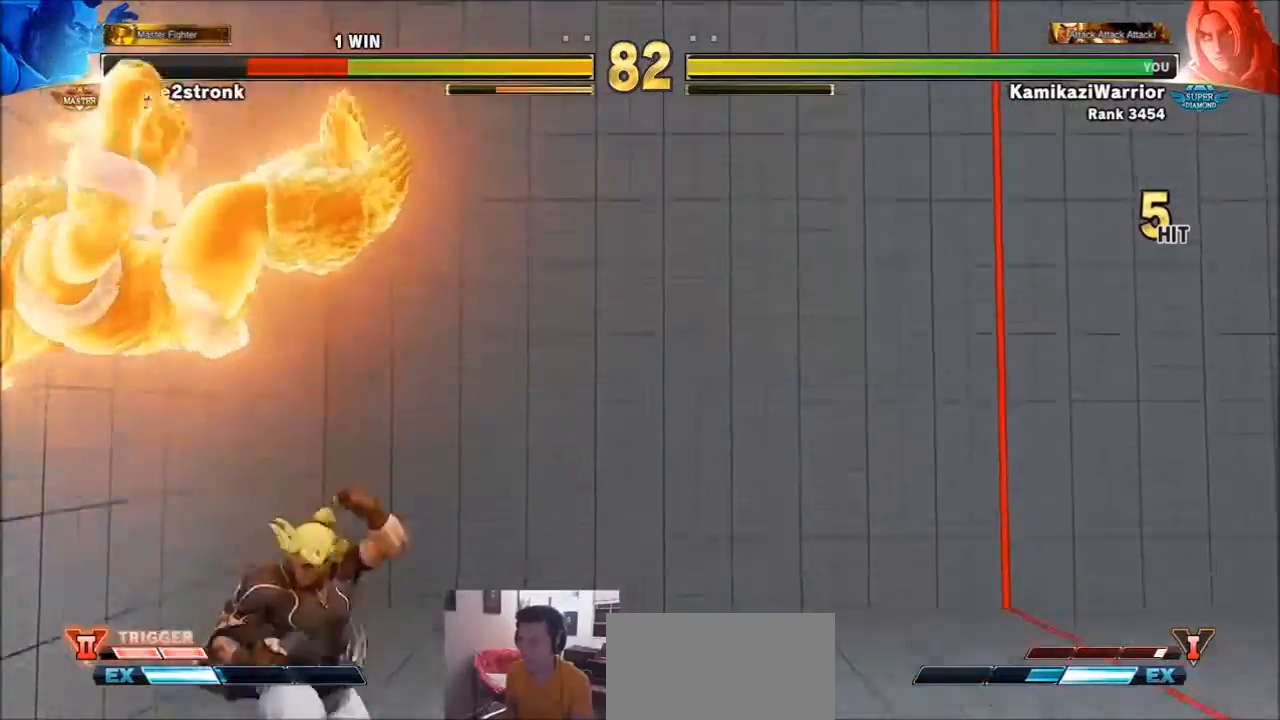
{"buttons": [], "left_stick": "left", "events": [[133, "left_stick", "left"]]}
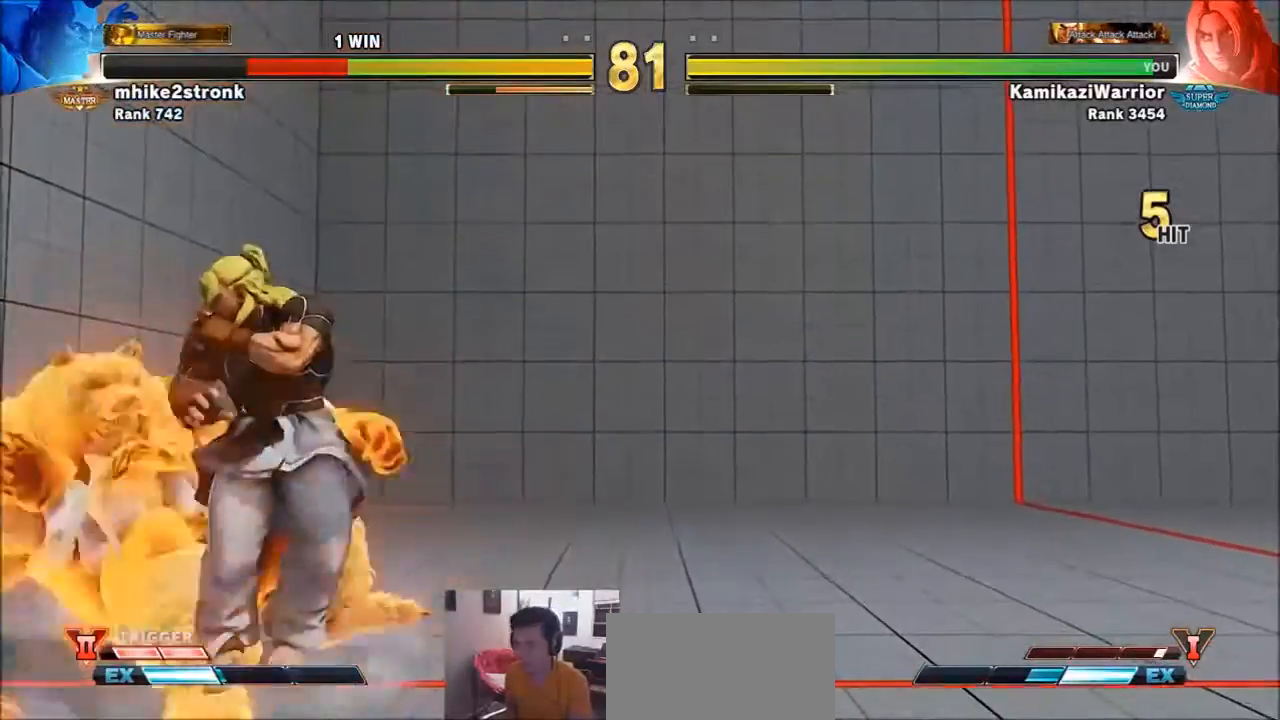
{"buttons": [], "left_stick": "left", "events": [[267, "SQUARE", "down"], [468, "SQUARE", "up"]]}
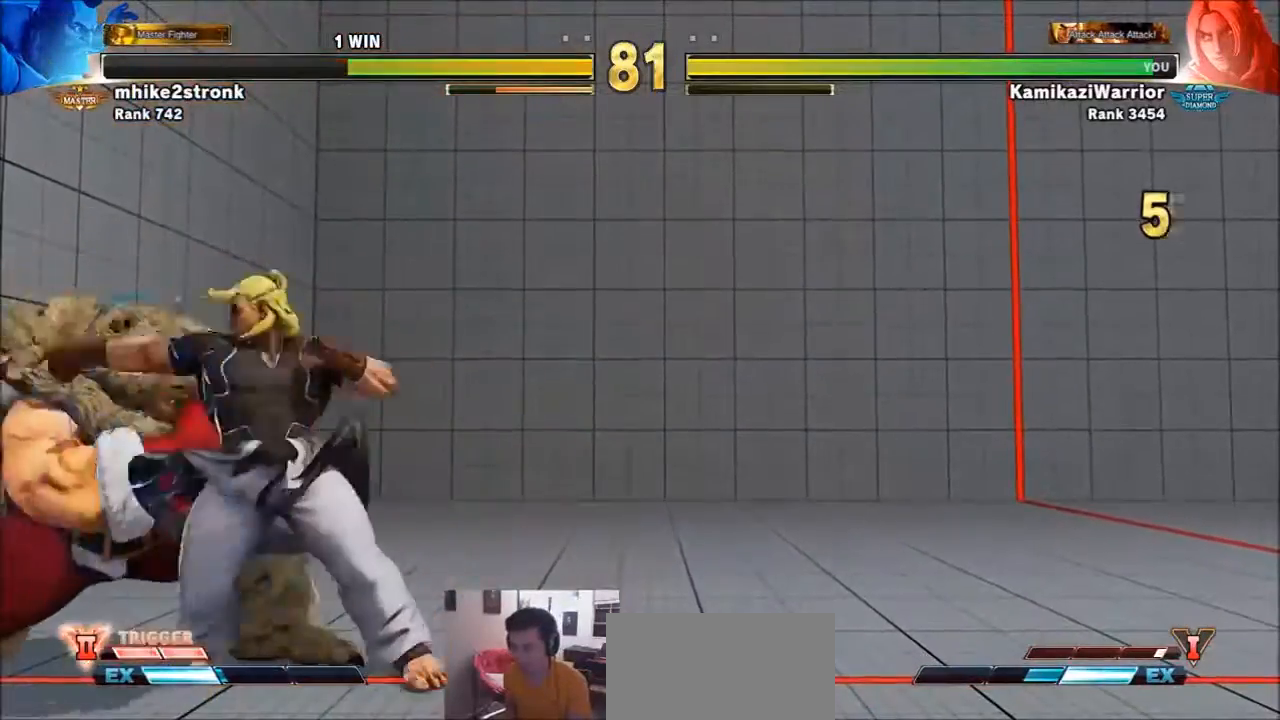
{"buttons": [], "left_stick": "center", "events": [[234, "CROSS", "down"], [234, "SQUARE", "down"], [334, "CROSS", "up"], [334, "left_stick", "center"], [367, "SQUARE", "up"]]}
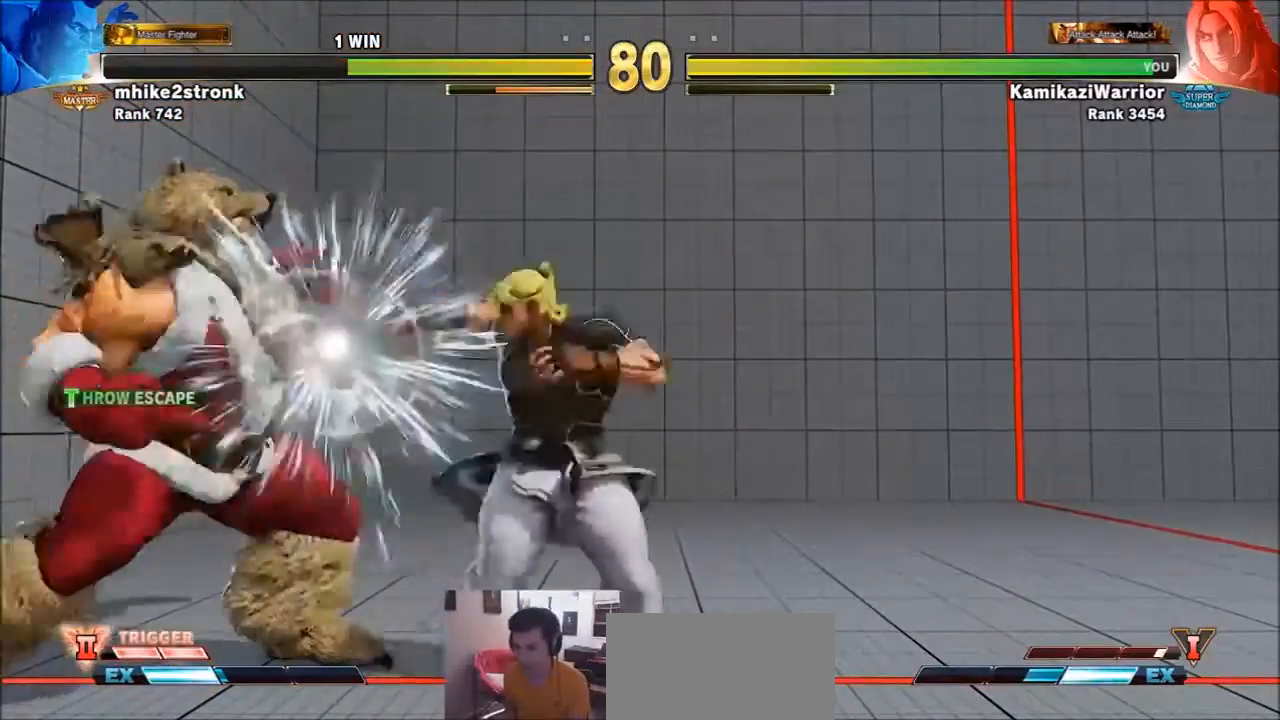
{"buttons": [], "left_stick": "right", "events": [[101, "R1", "down"], [101, "SQUARE", "down"], [101, "TRIANGLE", "down"], [201, "R1", "up"], [201, "SQUARE", "up"], [201, "TRIANGLE", "up"], [401, "left_stick", "right"]]}
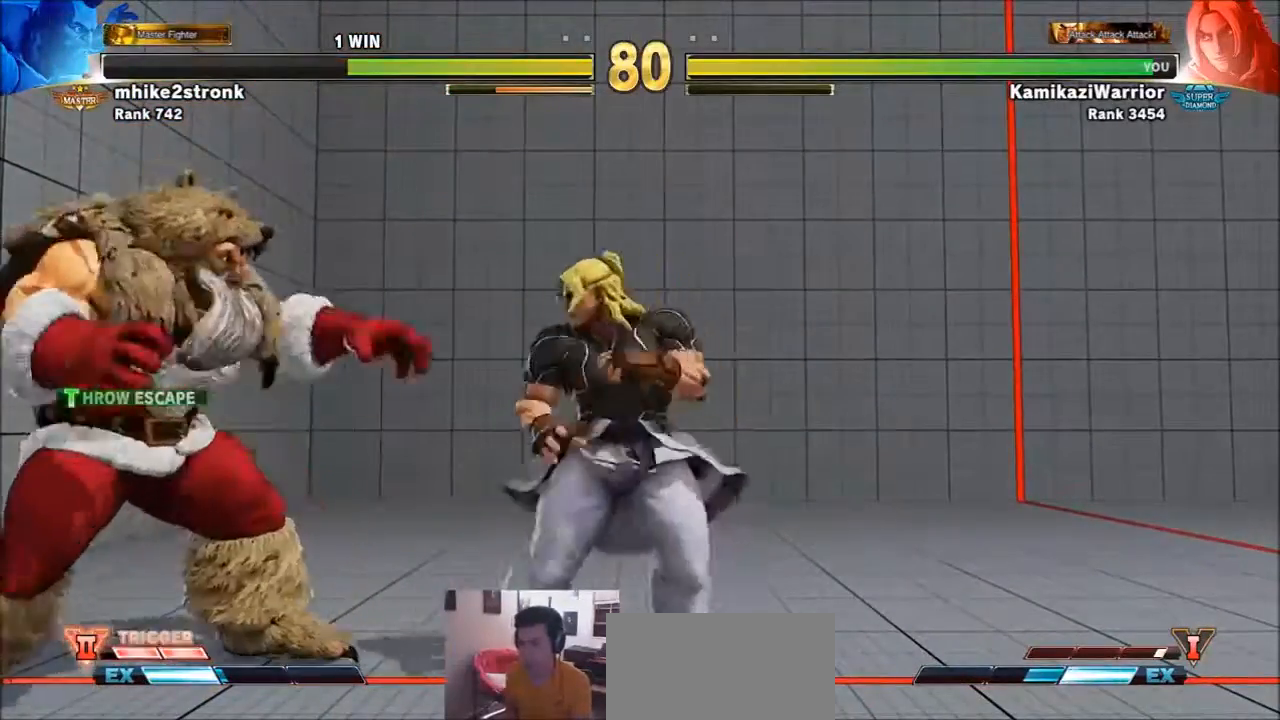
{"buttons": ["R2"], "left_stick": "down-right", "events": [[200, "left_stick", "down-right"], [334, "R2", "down"]]}
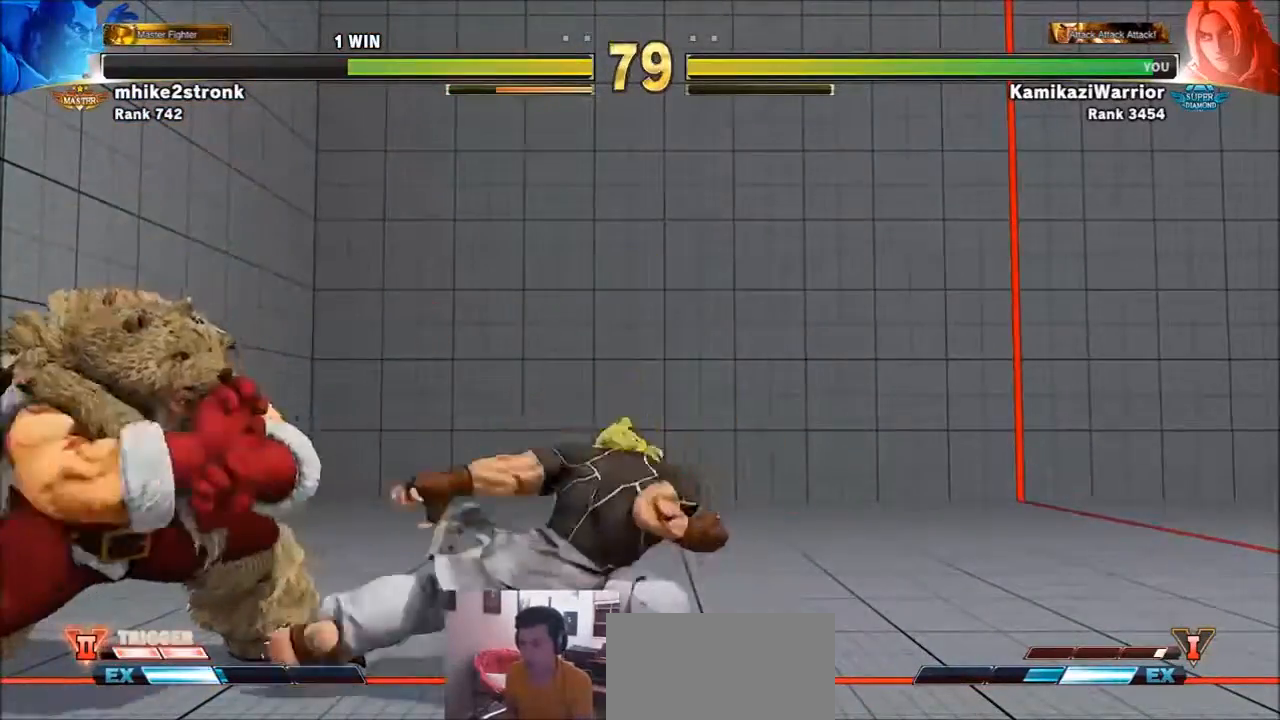
{"buttons": [], "left_stick": "right", "events": [[200, "R2", "up"], [200, "left_stick", "right"]]}
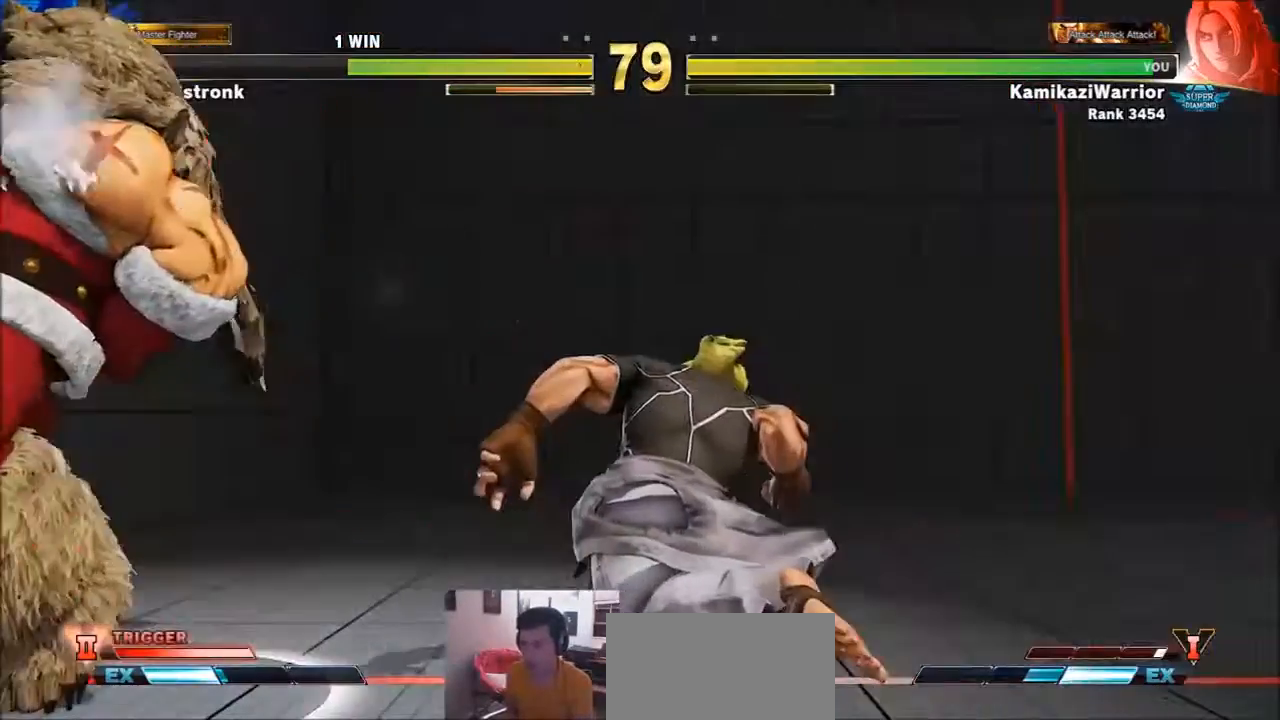
{"buttons": [], "left_stick": "center", "events": [[433, "left_stick", "center"]]}
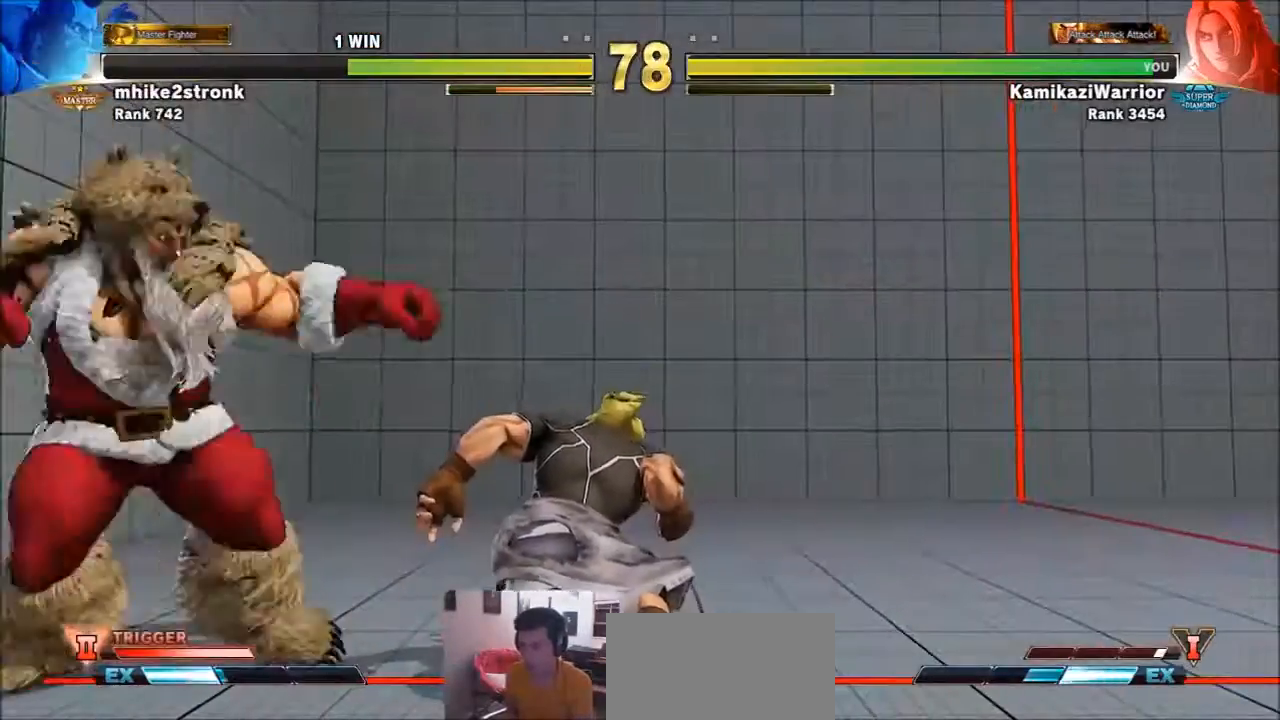
{"buttons": [], "left_stick": "right", "events": [[33, "left_stick", "right"], [100, "left_stick", "center"], [167, "left_stick", "right"]]}
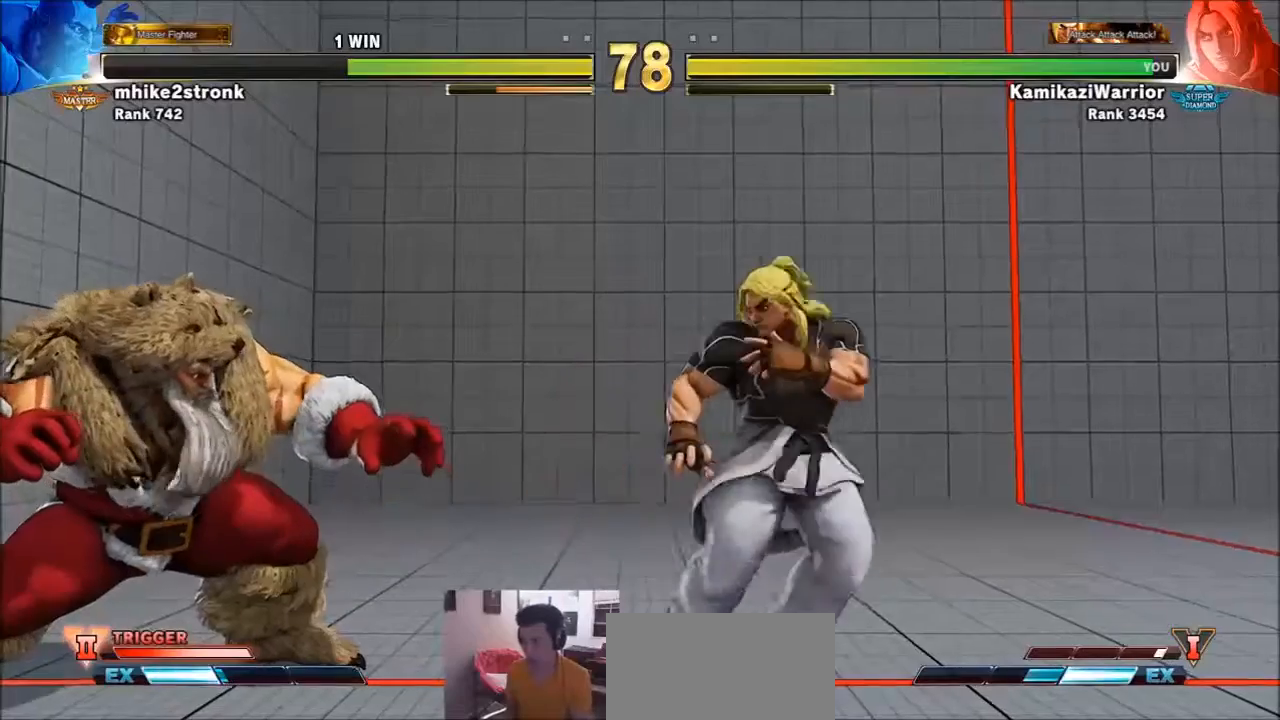
{"buttons": [], "left_stick": "down-right", "events": [[266, "left_stick", "down-right"]]}
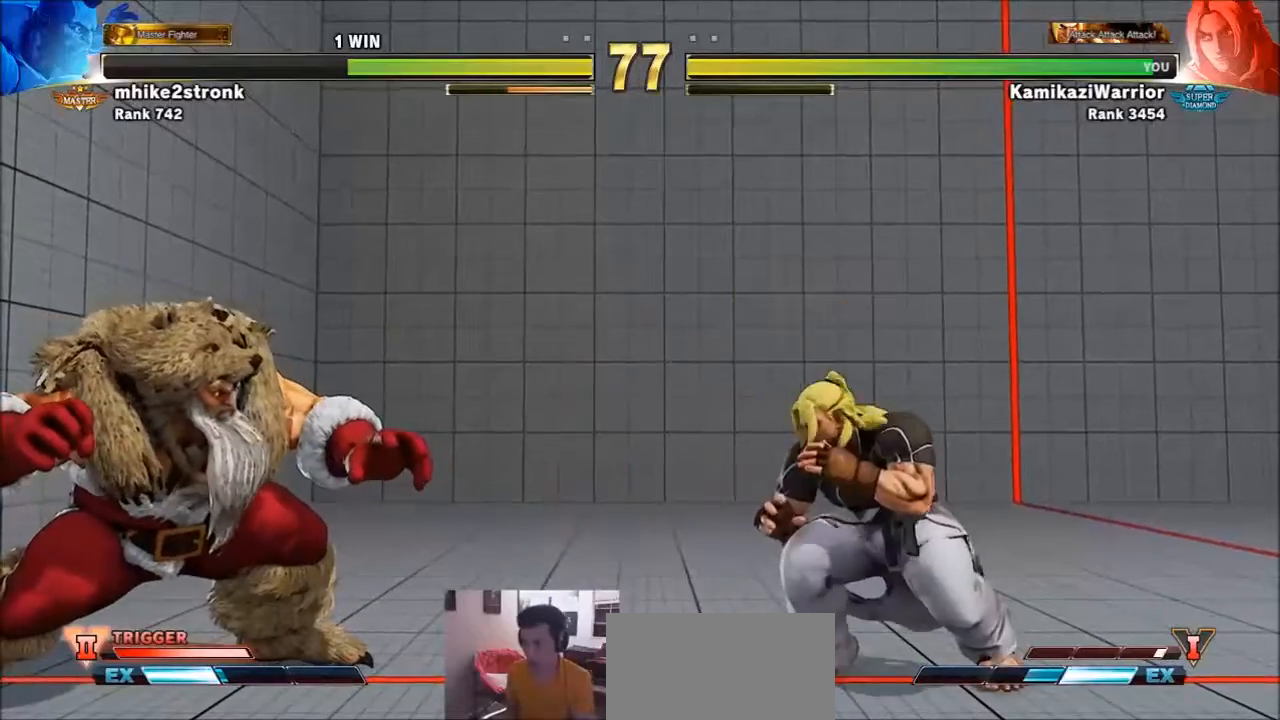
{"buttons": [], "left_stick": "down-right", "events": [[100, "left_stick", "left"], [300, "left_stick", "right"], [501, "left_stick", "down-right"]]}
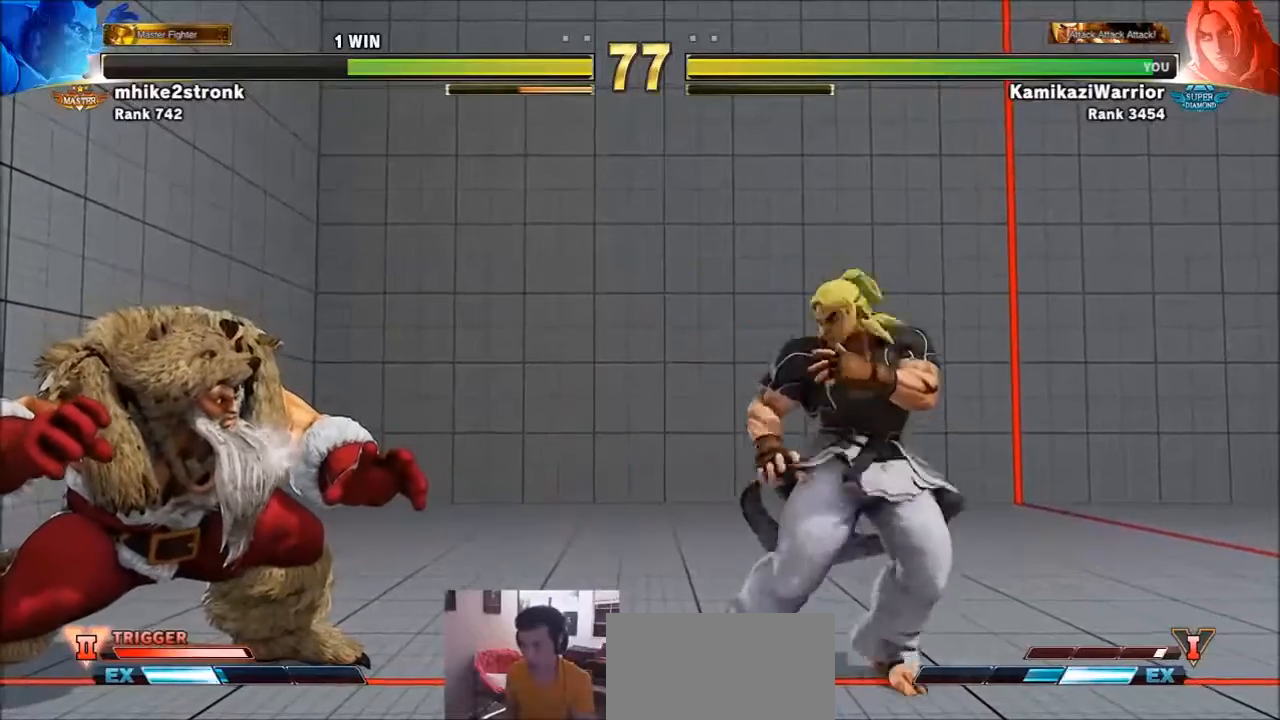
{"buttons": [], "left_stick": "right", "events": [[100, "left_stick", "center"], [166, "left_stick", "left"], [267, "left_stick", "center"], [333, "left_stick", "right"]]}
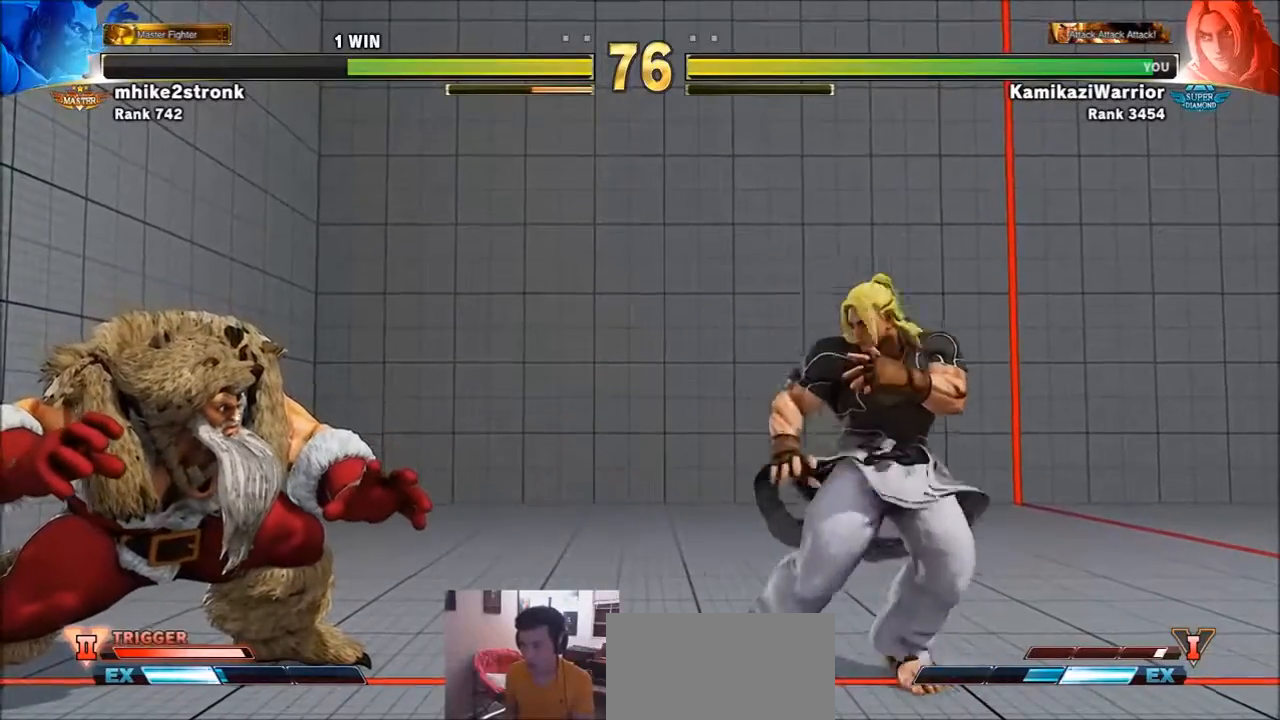
{"buttons": [], "left_stick": "center", "events": [[67, "left_stick", "center"]]}
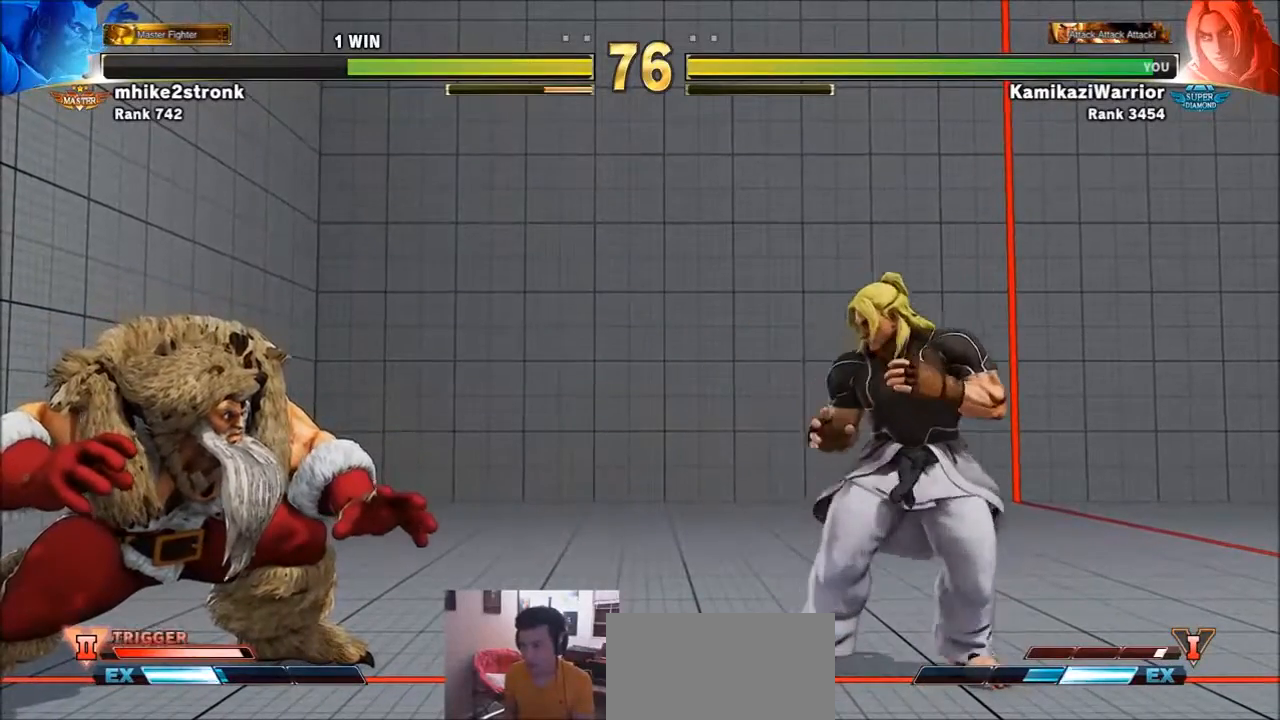
{"buttons": [], "left_stick": "center", "events": []}
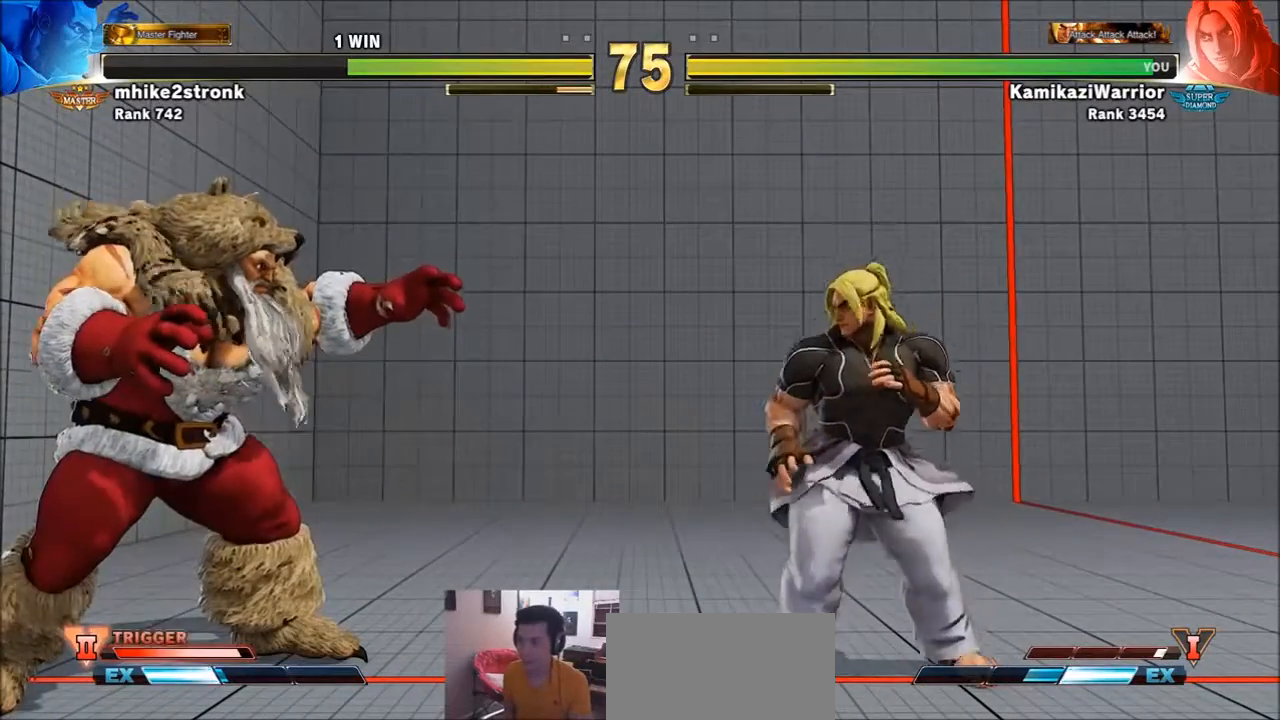
{"buttons": [], "left_stick": "center", "events": []}
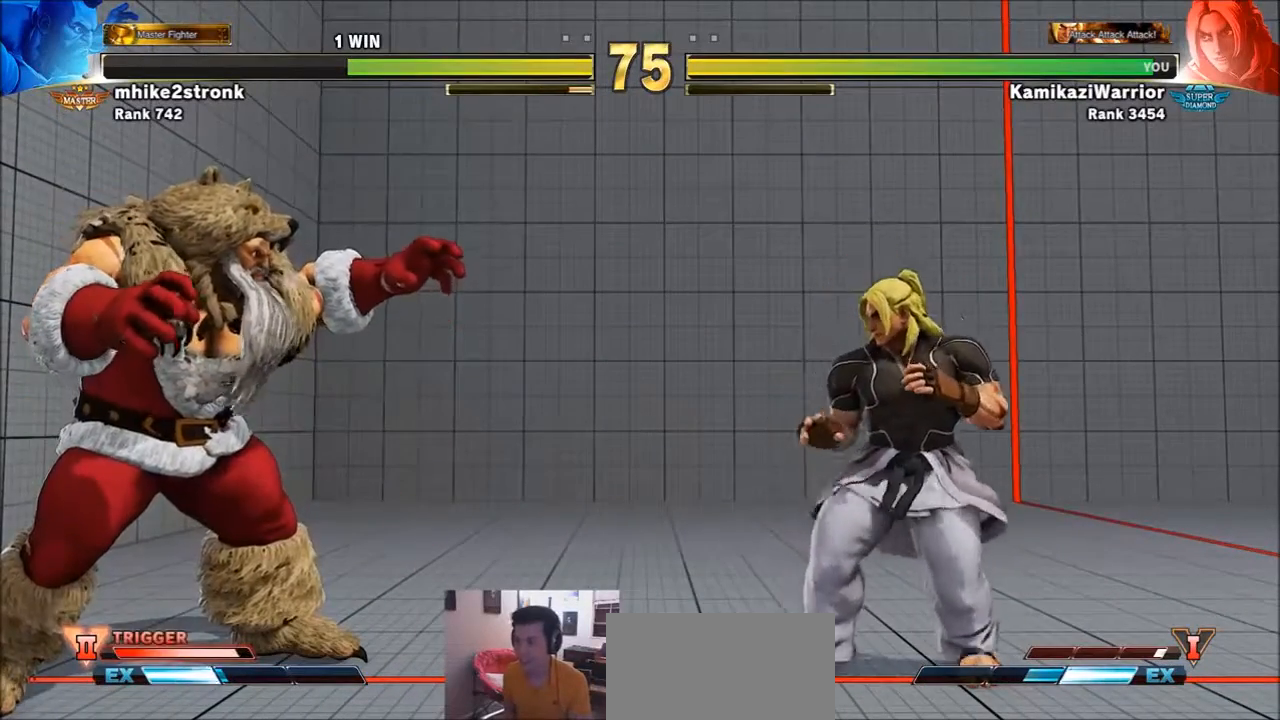
{"buttons": [], "left_stick": "center", "events": []}